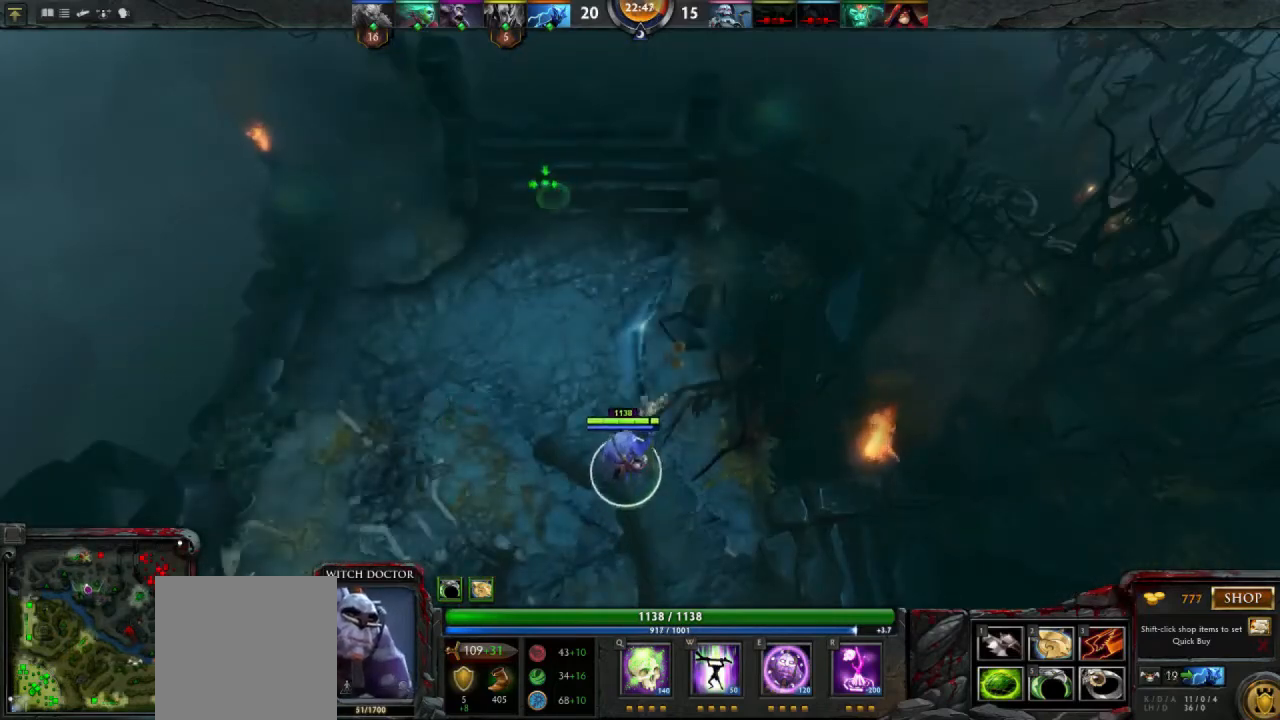
Gameplay with keyboard and mouse; each line is a JSON object with the keys and mouse buttons held at the frame after it. "events" lists presses ("down") and releases ("up") of "1", "2", "3", "4", "a", "alt", "c", "d", "e", "q", "r", "s", "space", "w", "x", "z", "mouse_left" and "mouse_right" between this image and that frame as [ms after this image, input, new state], when the widget could be followed in between. "mouse_left", "mouse_right" = the "left", "right" buttons of the "mouse" list. No other keys are recorded. Mouse movement is not recorded.
{"keys": [], "mouse": ["right"], "events": [[467, "mouse_right", "down"]]}
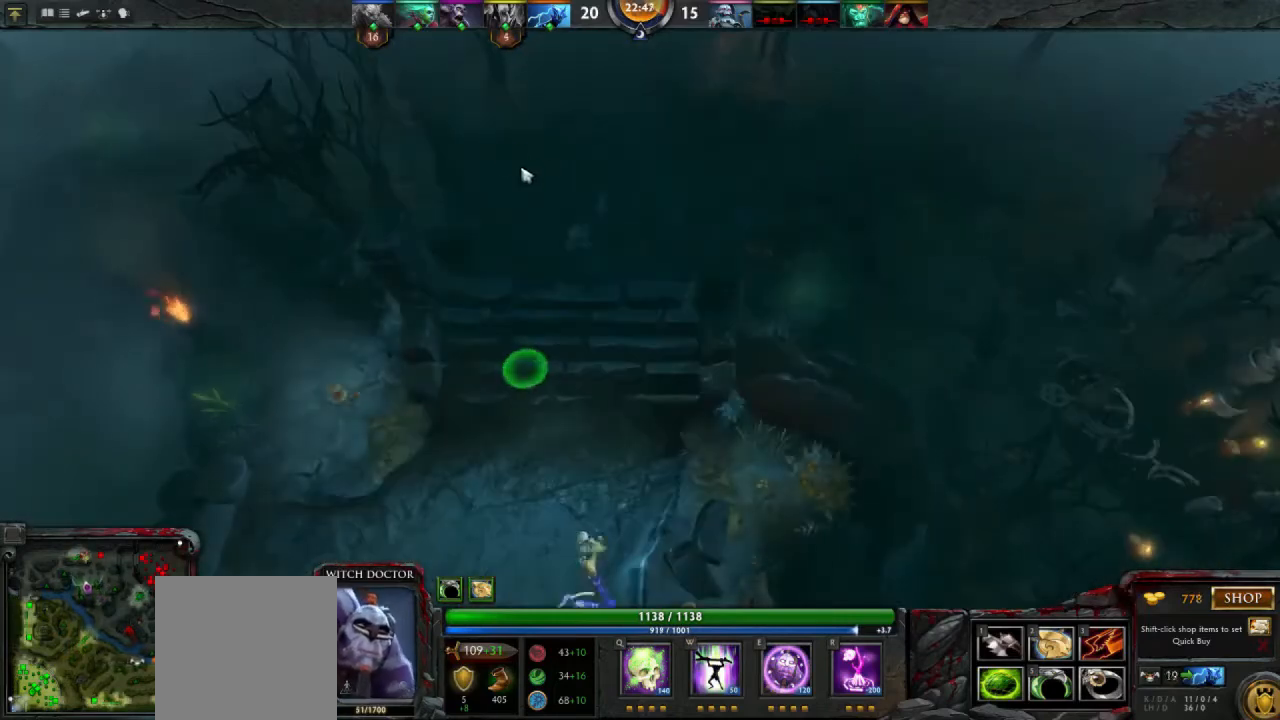
{"keys": [], "mouse": [], "events": [[33, "mouse_right", "up"]]}
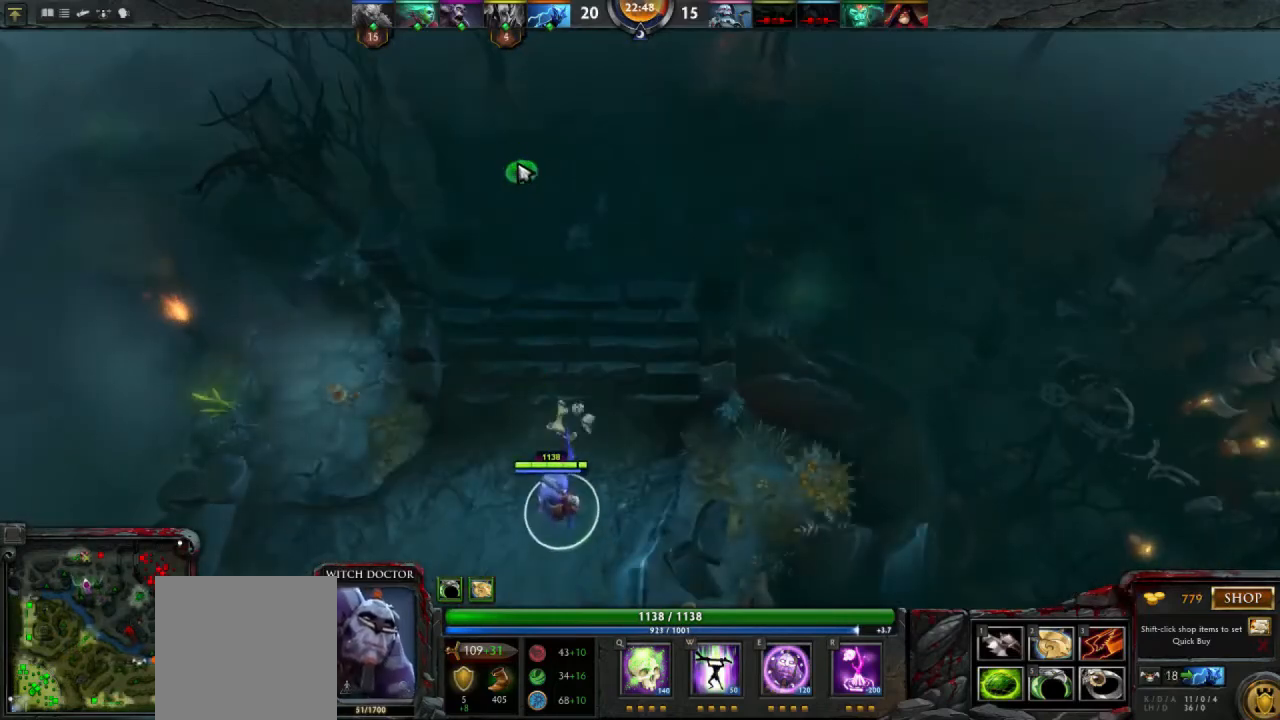
{"keys": [], "mouse": [], "events": [[367, "mouse_right", "down"], [433, "mouse_right", "up"]]}
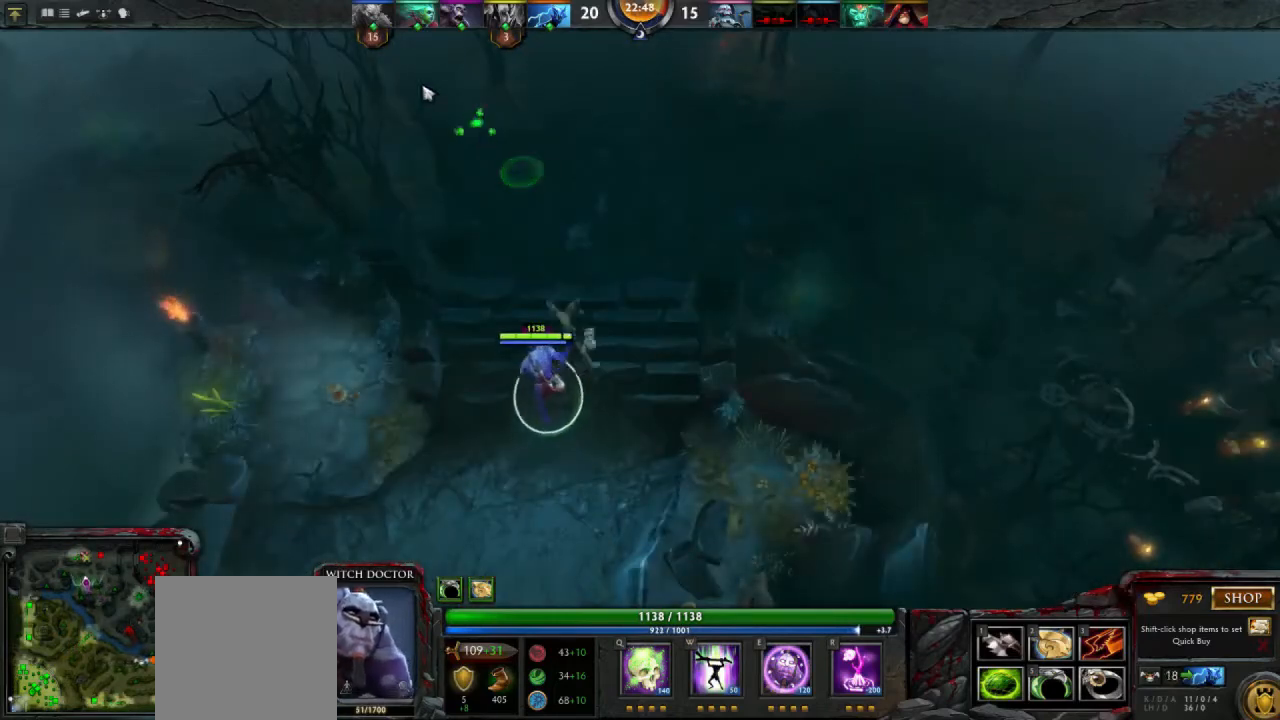
{"keys": [], "mouse": [], "events": []}
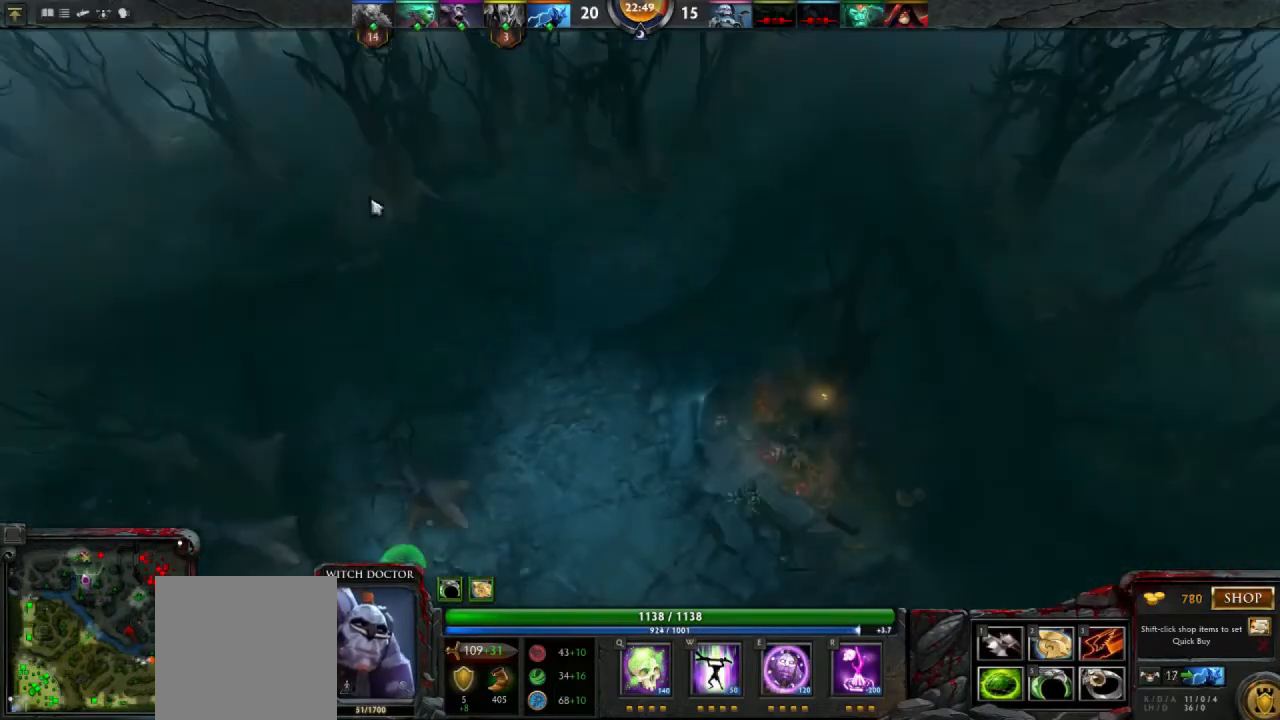
{"keys": [], "mouse": [], "events": [[233, "mouse_right", "down"], [267, "mouse_right", "up"]]}
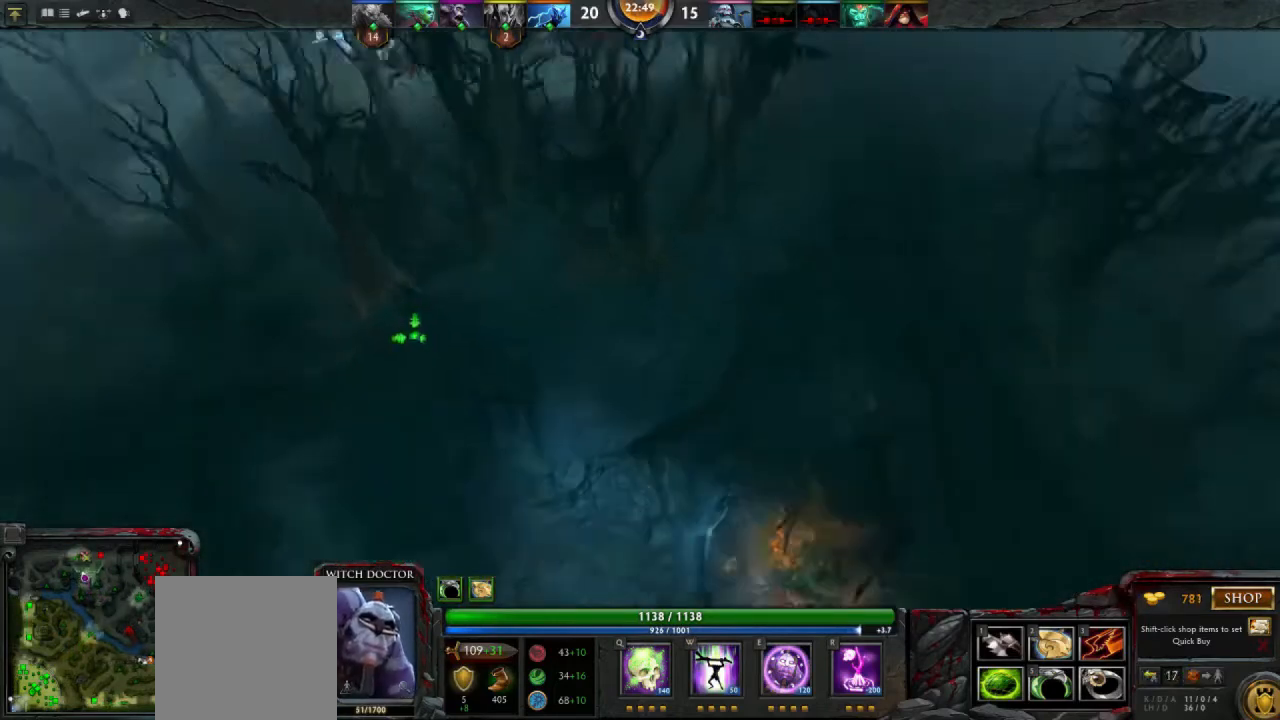
{"keys": [], "mouse": [], "events": []}
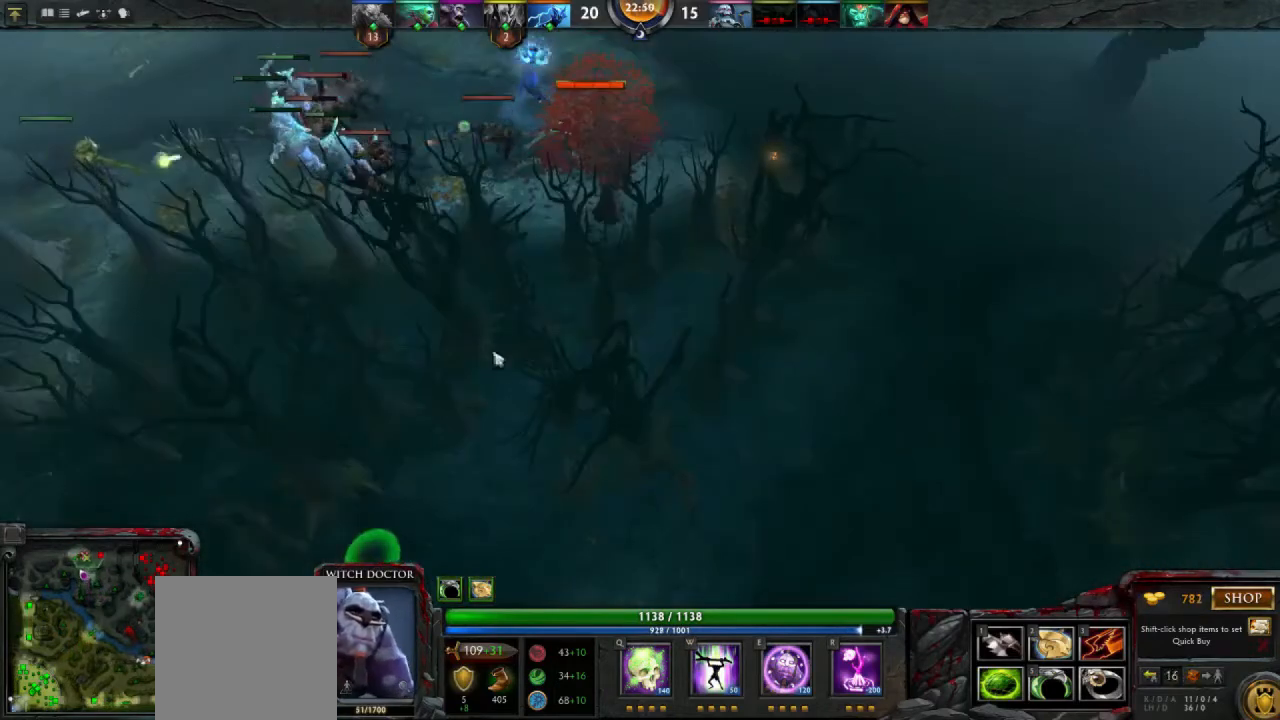
{"keys": [], "mouse": [], "events": [[200, "mouse_right", "down"], [267, "mouse_right", "up"]]}
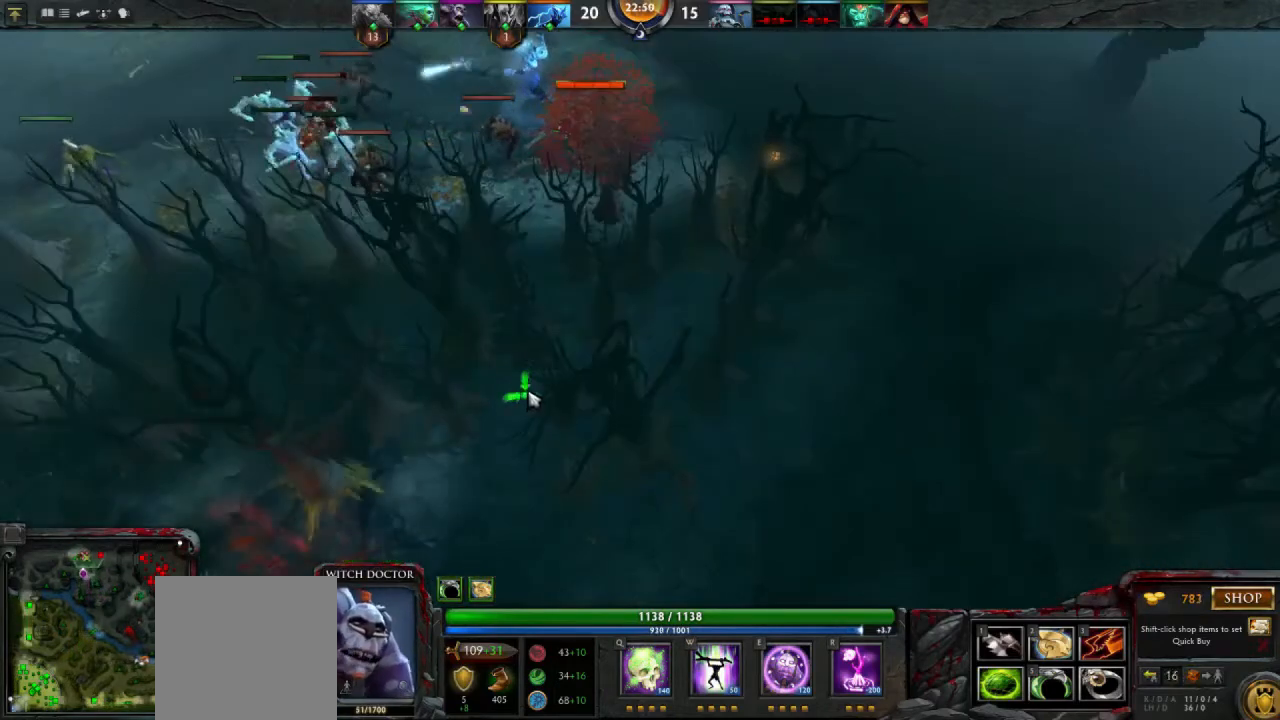
{"keys": [], "mouse": [], "events": [[67, "mouse_right", "down"], [133, "mouse_right", "up"], [333, "mouse_right", "down"], [400, "mouse_right", "up"]]}
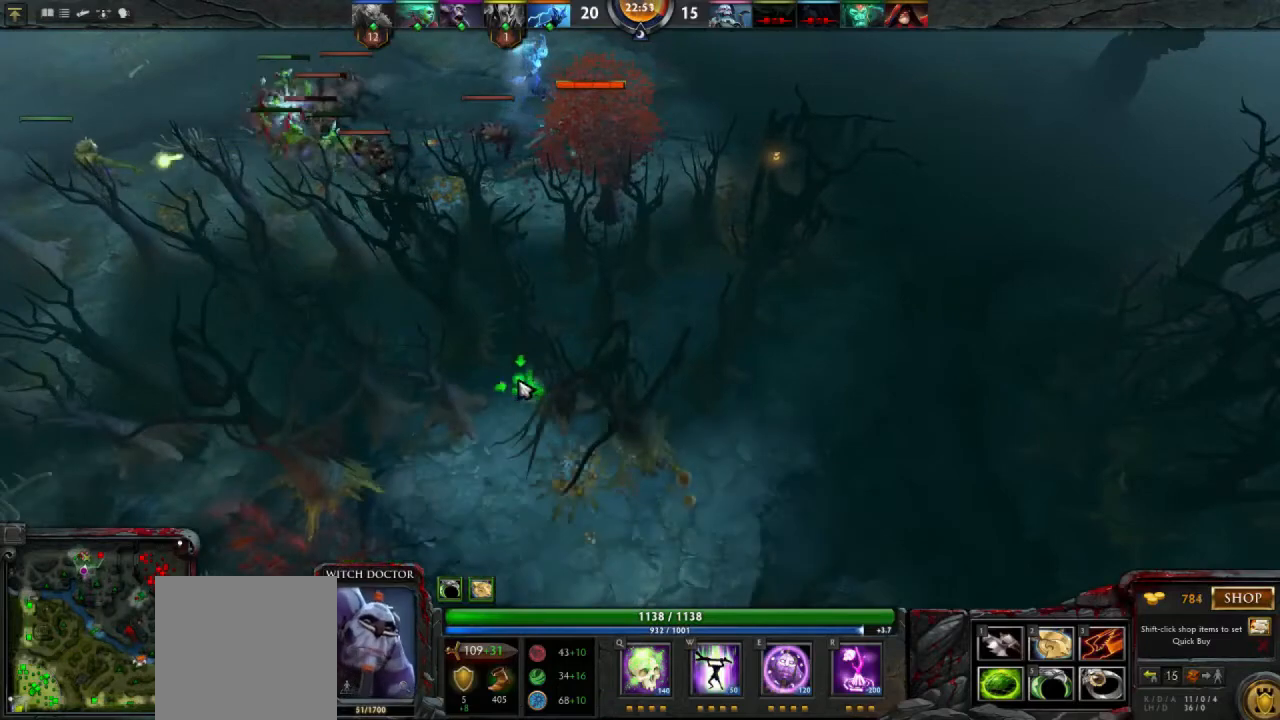
{"keys": [], "mouse": [], "events": [[100, "mouse_right", "down"], [167, "mouse_right", "up"], [367, "mouse_right", "down"], [500, "mouse_right", "up"]]}
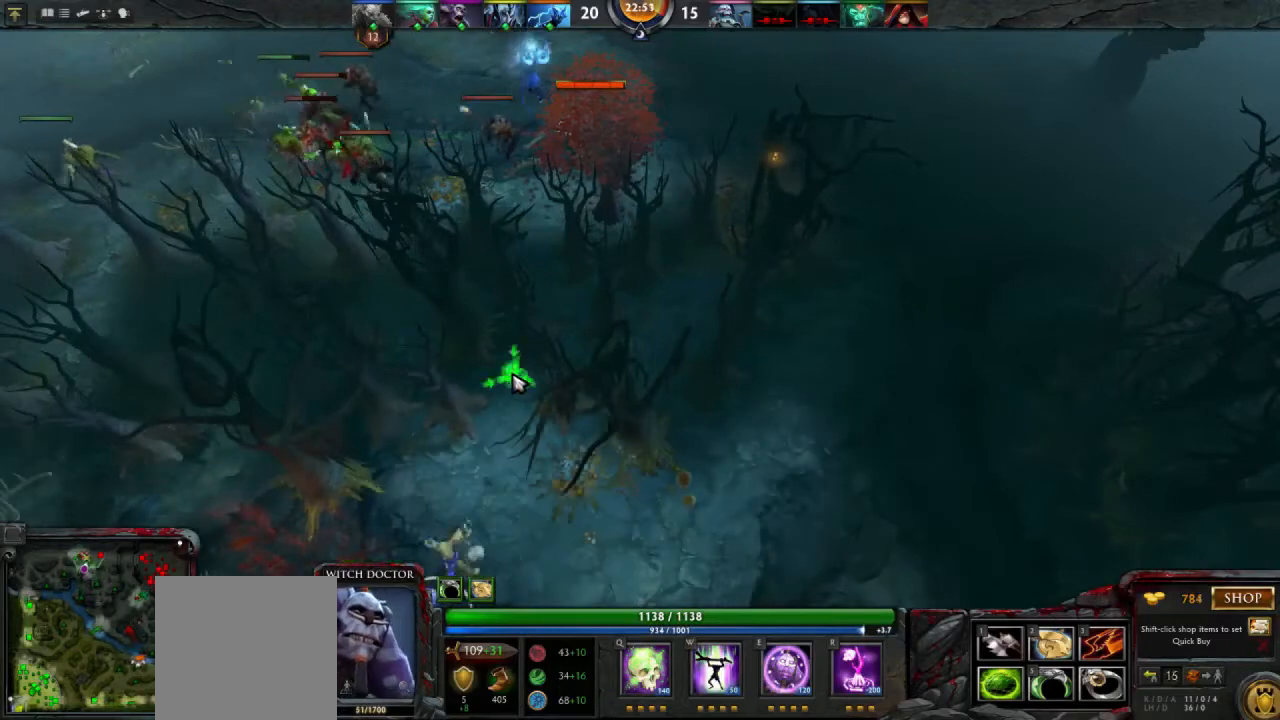
{"keys": [], "mouse": [], "events": [[233, "mouse_right", "down"], [300, "mouse_right", "up"], [433, "mouse_right", "down"], [500, "mouse_right", "up"]]}
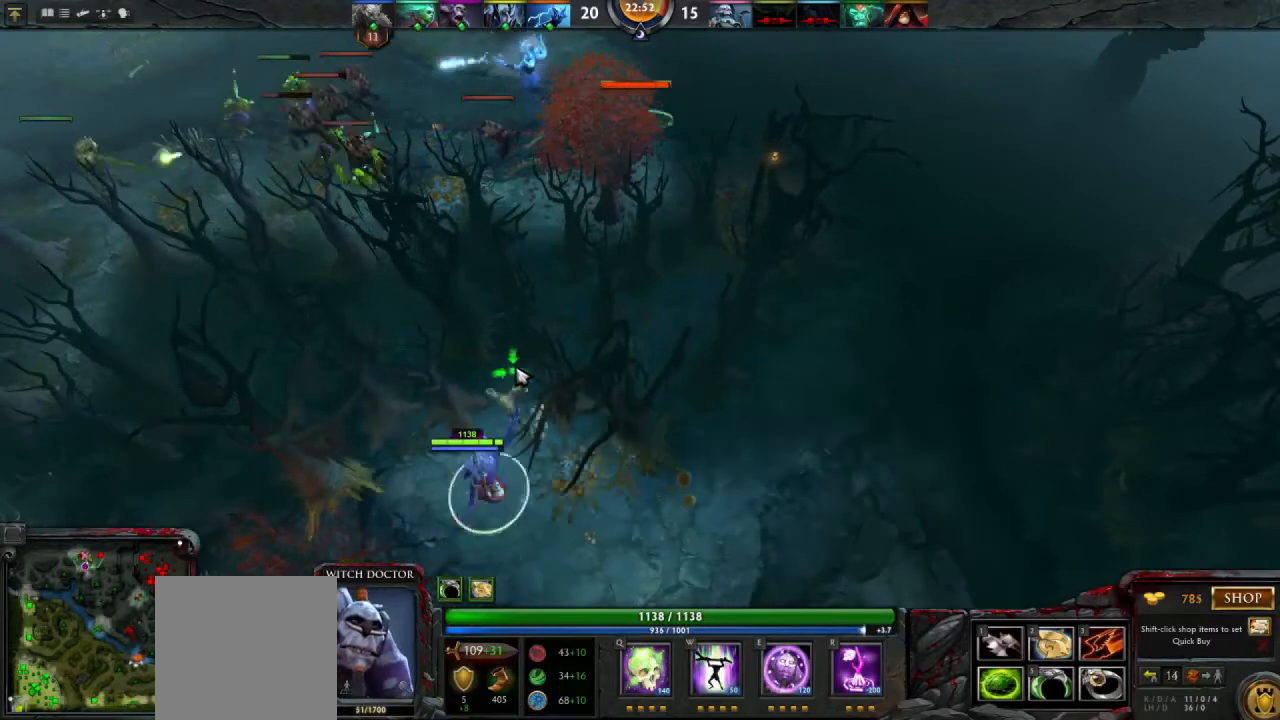
{"keys": [], "mouse": [], "events": [[133, "mouse_right", "down"], [200, "mouse_right", "up"]]}
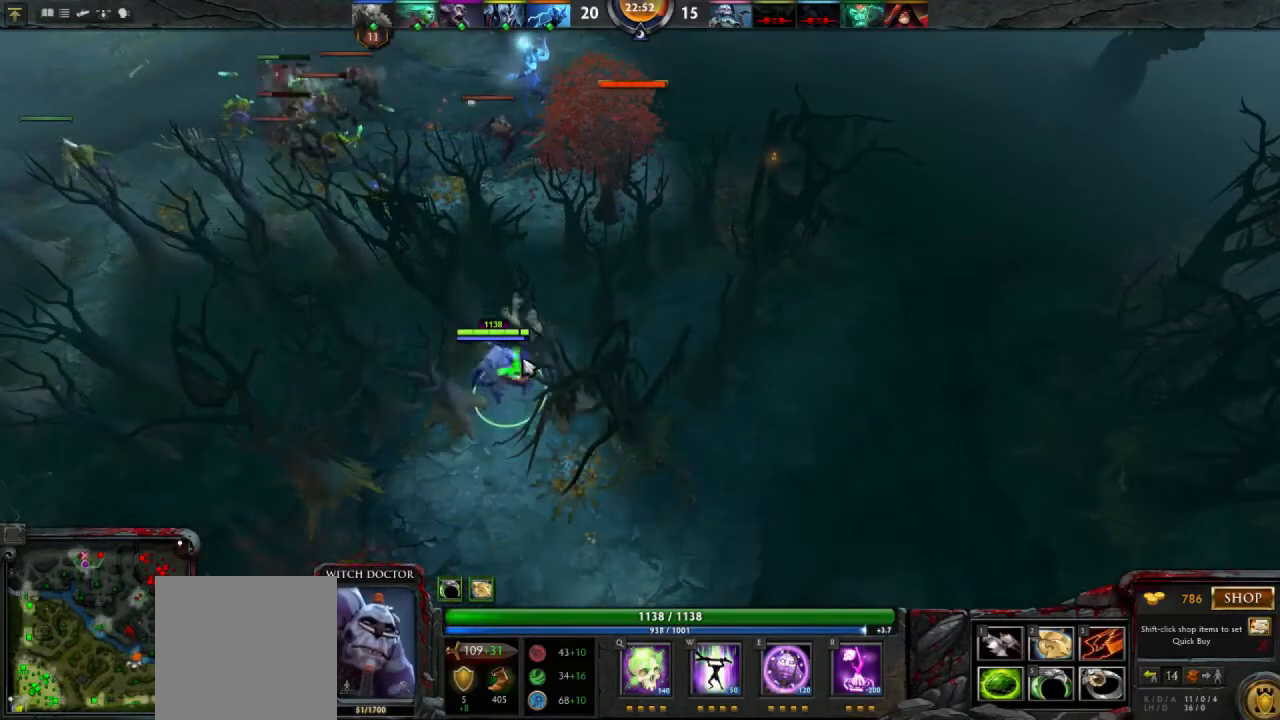
{"keys": [], "mouse": [], "events": [[367, "e", "down"], [467, "e", "up"]]}
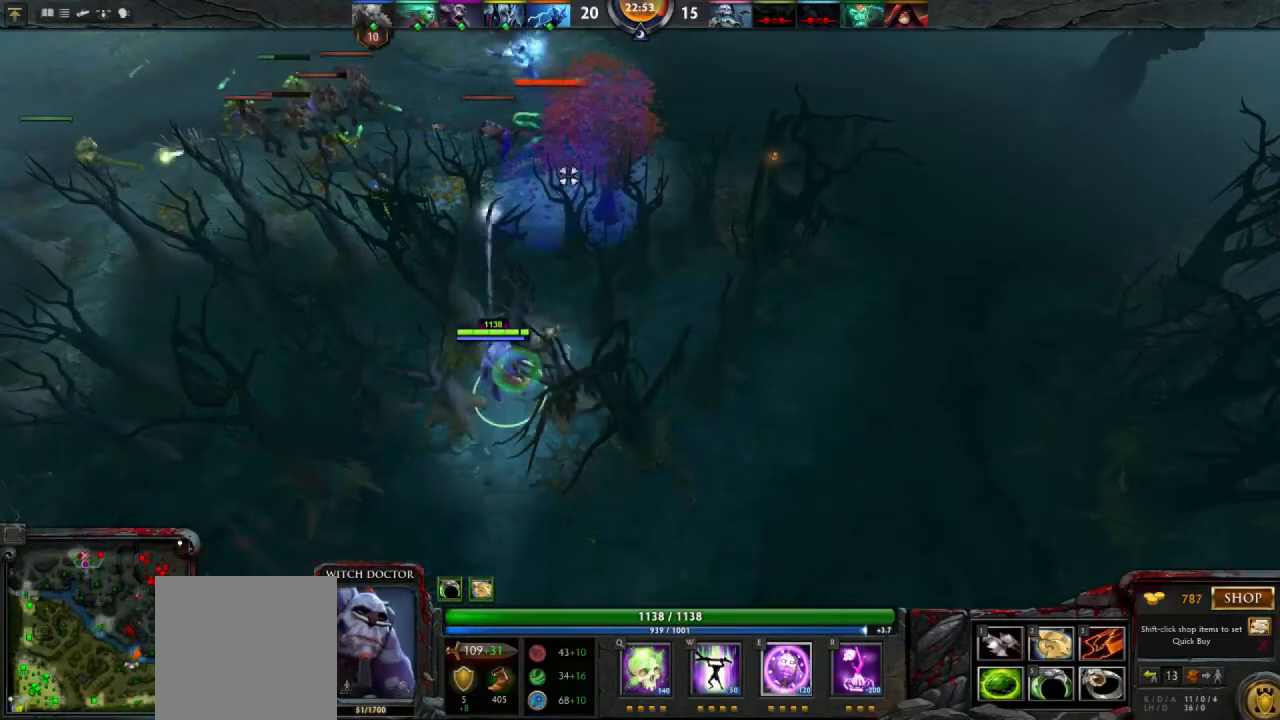
{"keys": [], "mouse": [], "events": [[100, "mouse_left", "down"], [167, "mouse_left", "up"]]}
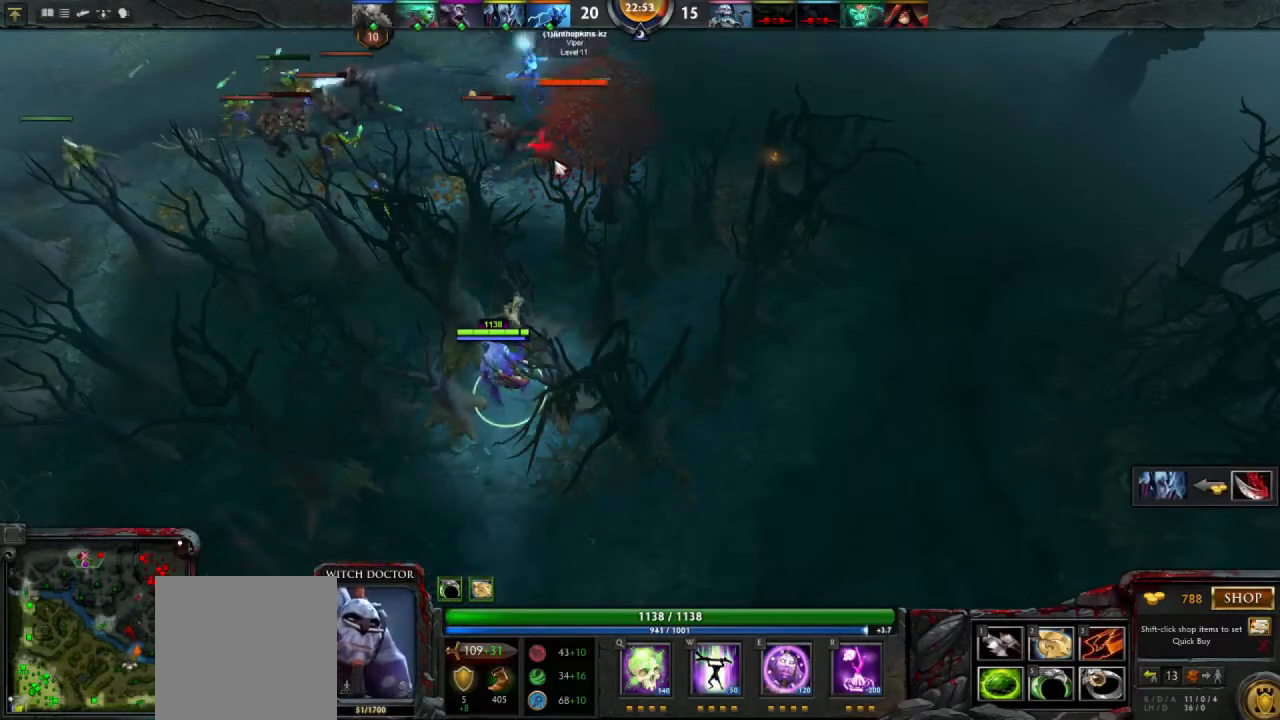
{"keys": [], "mouse": [], "events": [[333, "r", "down"], [400, "mouse_left", "down"], [433, "r", "up"], [467, "mouse_left", "up"]]}
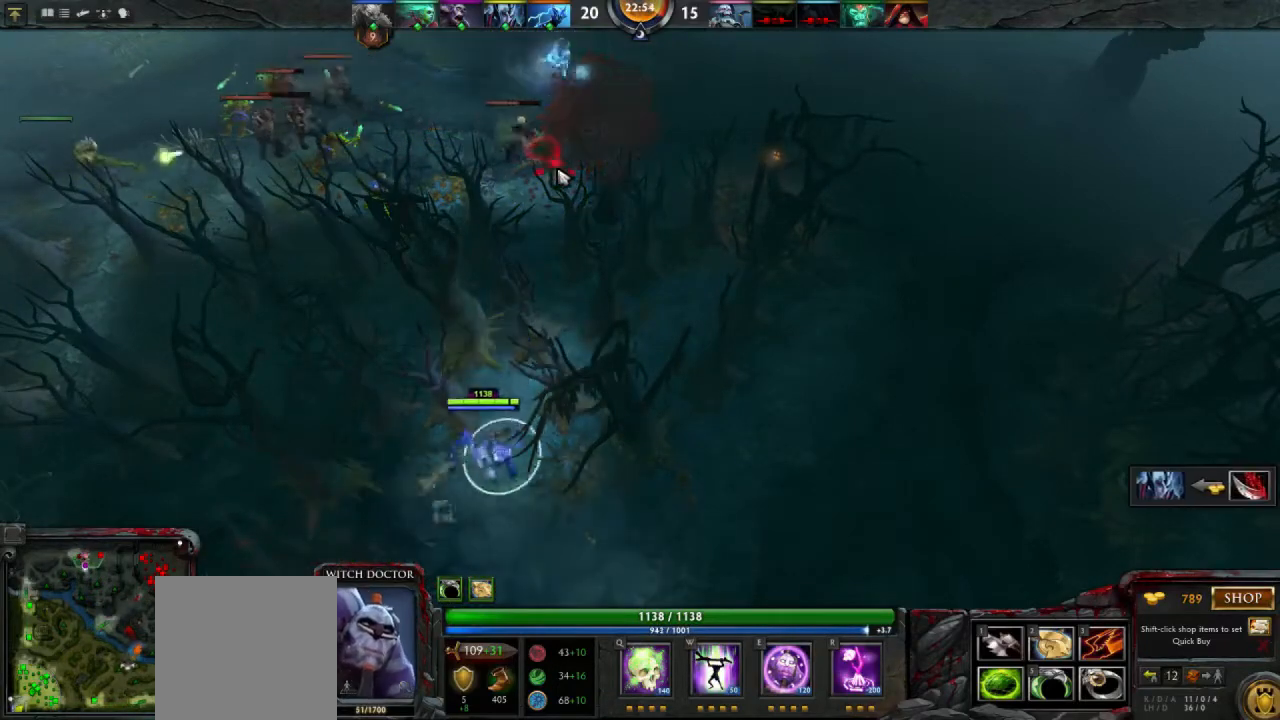
{"keys": [], "mouse": [], "events": []}
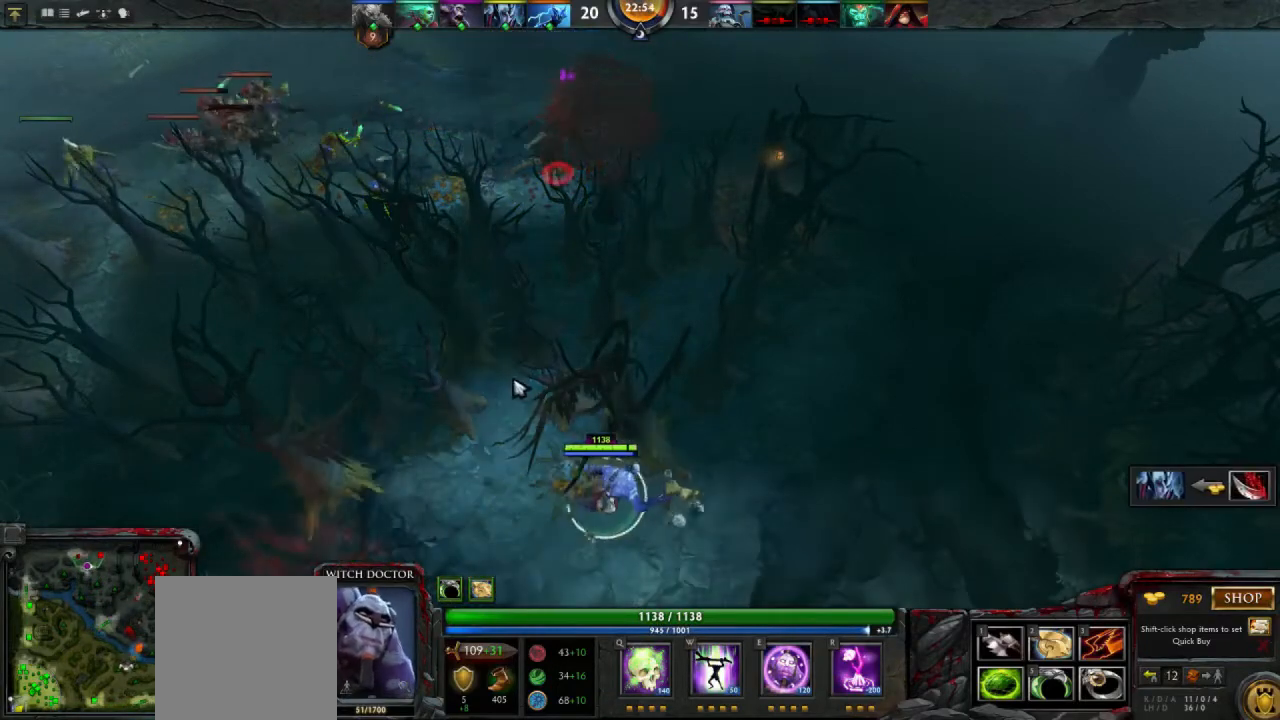
{"keys": [], "mouse": ["right"], "events": [[33, "mouse_right", "down"], [100, "mouse_right", "up"], [167, "mouse_right", "down"], [233, "mouse_right", "up"], [300, "mouse_right", "down"], [400, "mouse_right", "up"], [500, "mouse_right", "down"]]}
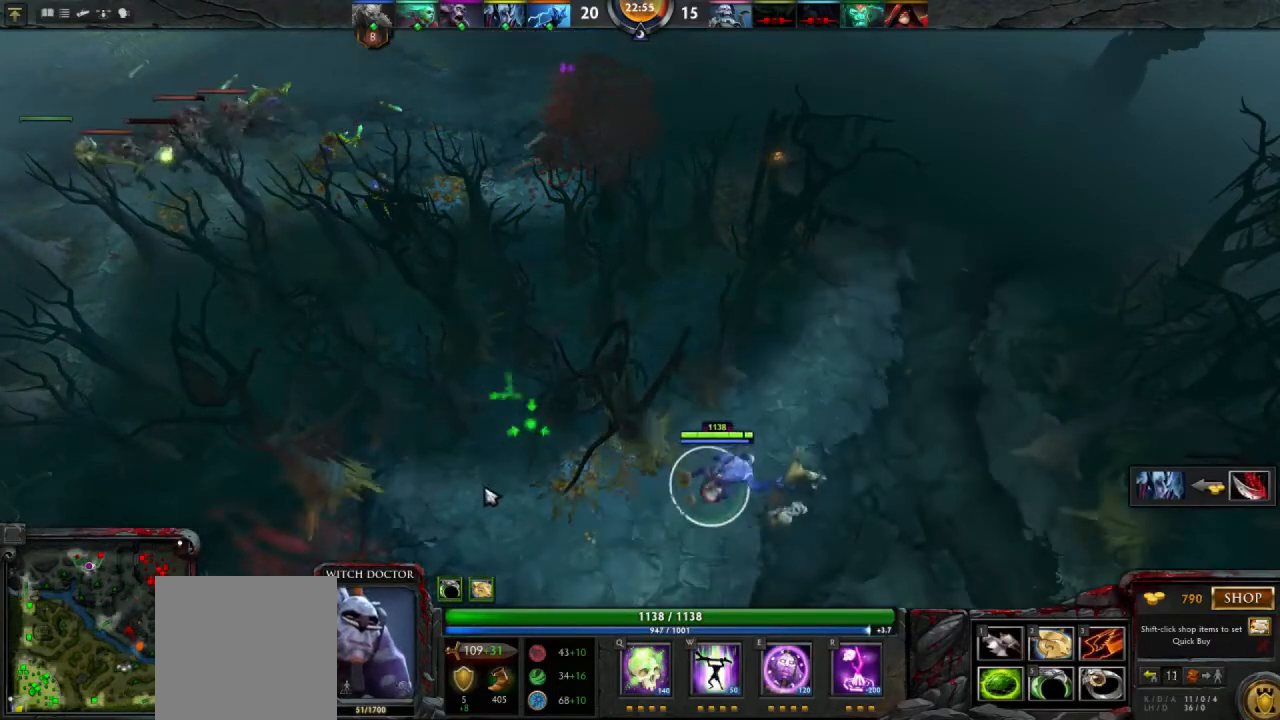
{"keys": [], "mouse": [], "events": [[67, "mouse_right", "up"], [167, "mouse_right", "down"], [233, "mouse_right", "up"]]}
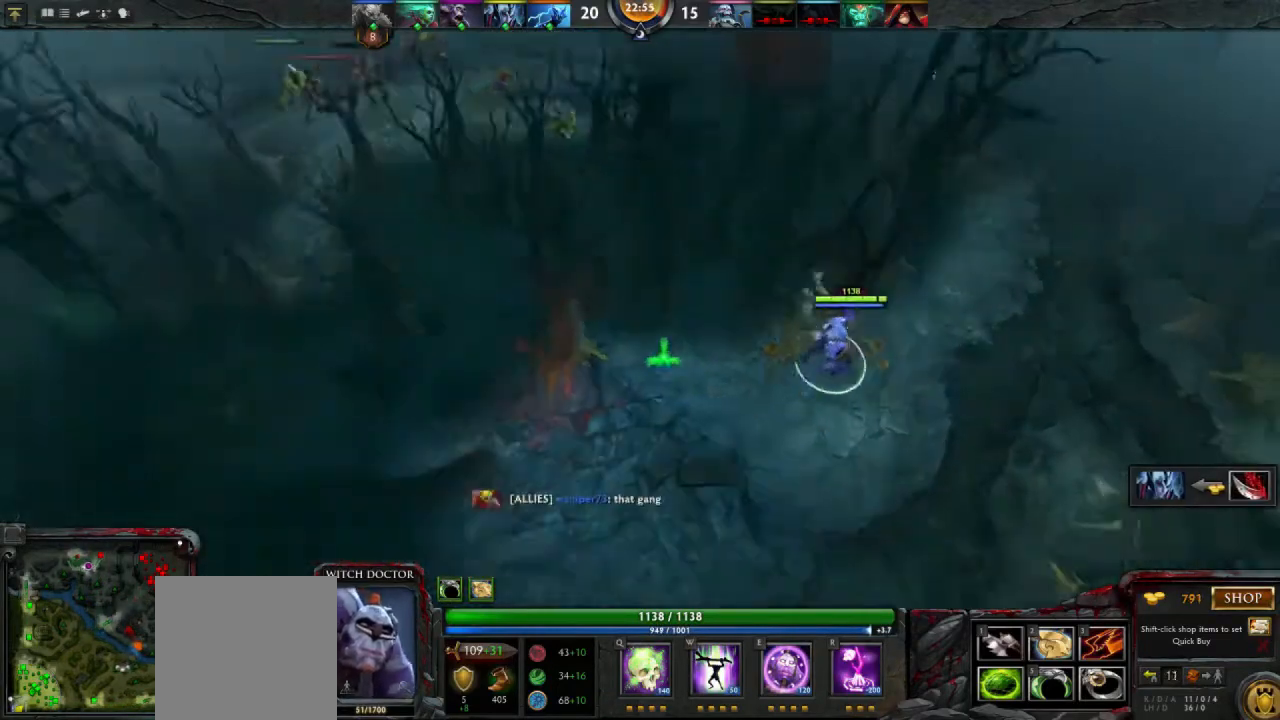
{"keys": [], "mouse": [], "events": [[133, "mouse_right", "down"], [233, "mouse_right", "up"], [333, "mouse_right", "down"], [467, "mouse_right", "up"]]}
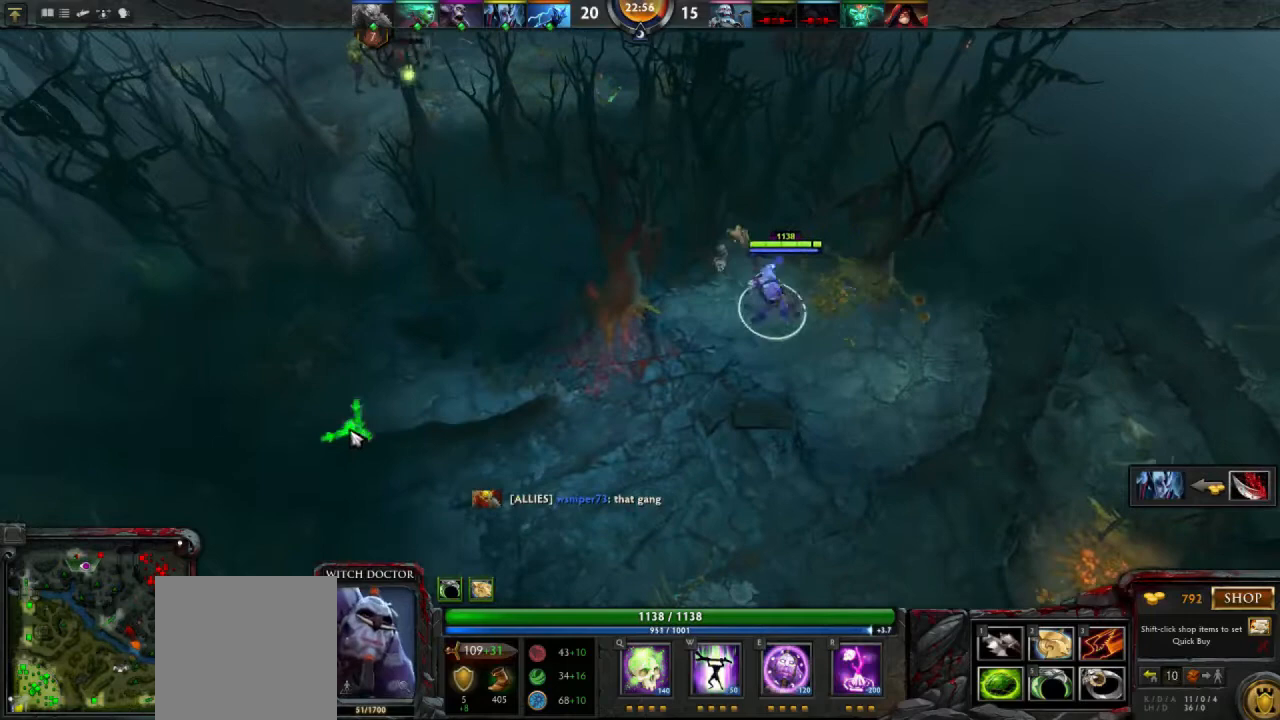
{"keys": [], "mouse": [], "events": [[200, "mouse_right", "down"], [267, "mouse_right", "up"]]}
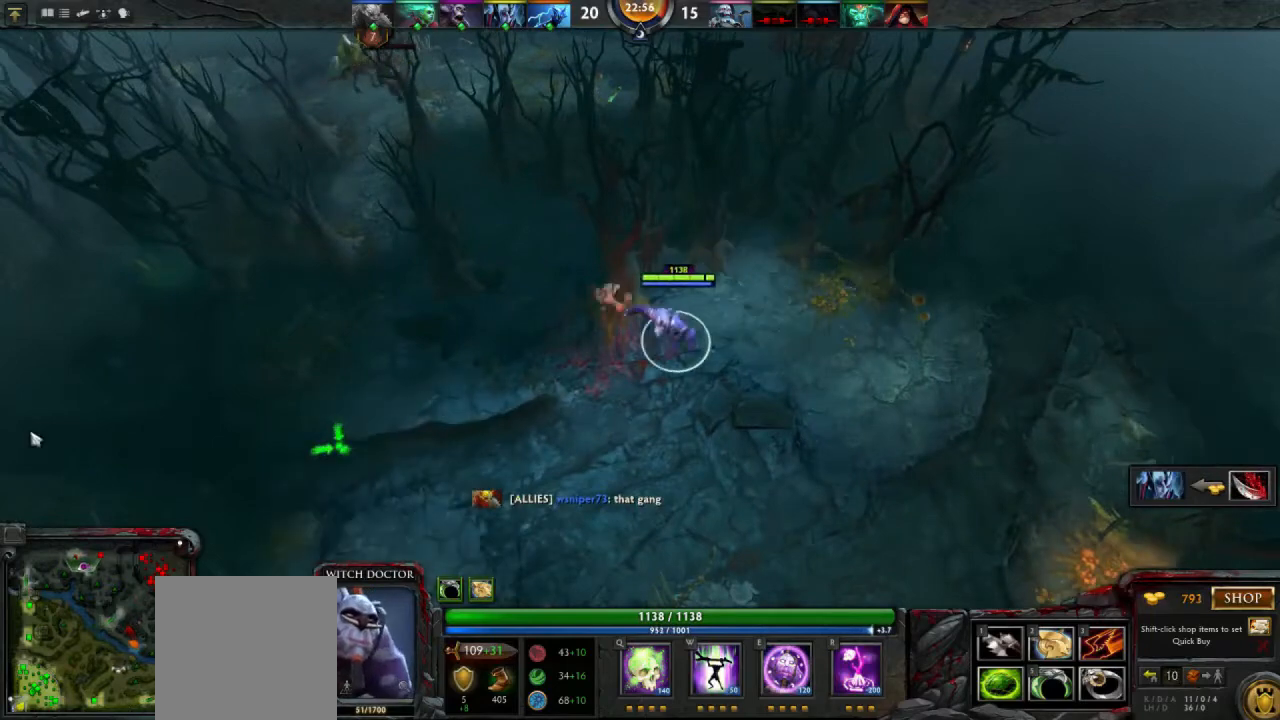
{"keys": [], "mouse": [], "events": [[200, "mouse_right", "down"], [267, "mouse_right", "up"]]}
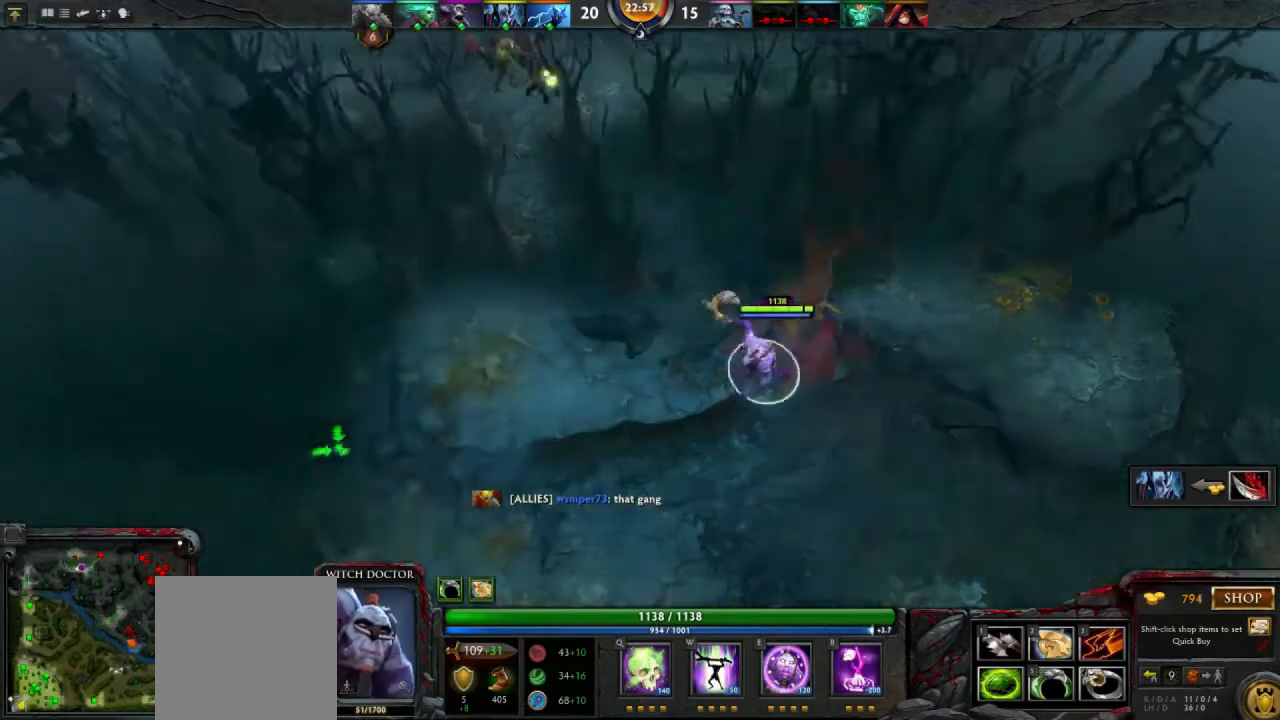
{"keys": [], "mouse": [], "events": [[167, "mouse_right", "down"], [233, "mouse_right", "up"], [367, "mouse_right", "down"], [433, "mouse_right", "up"]]}
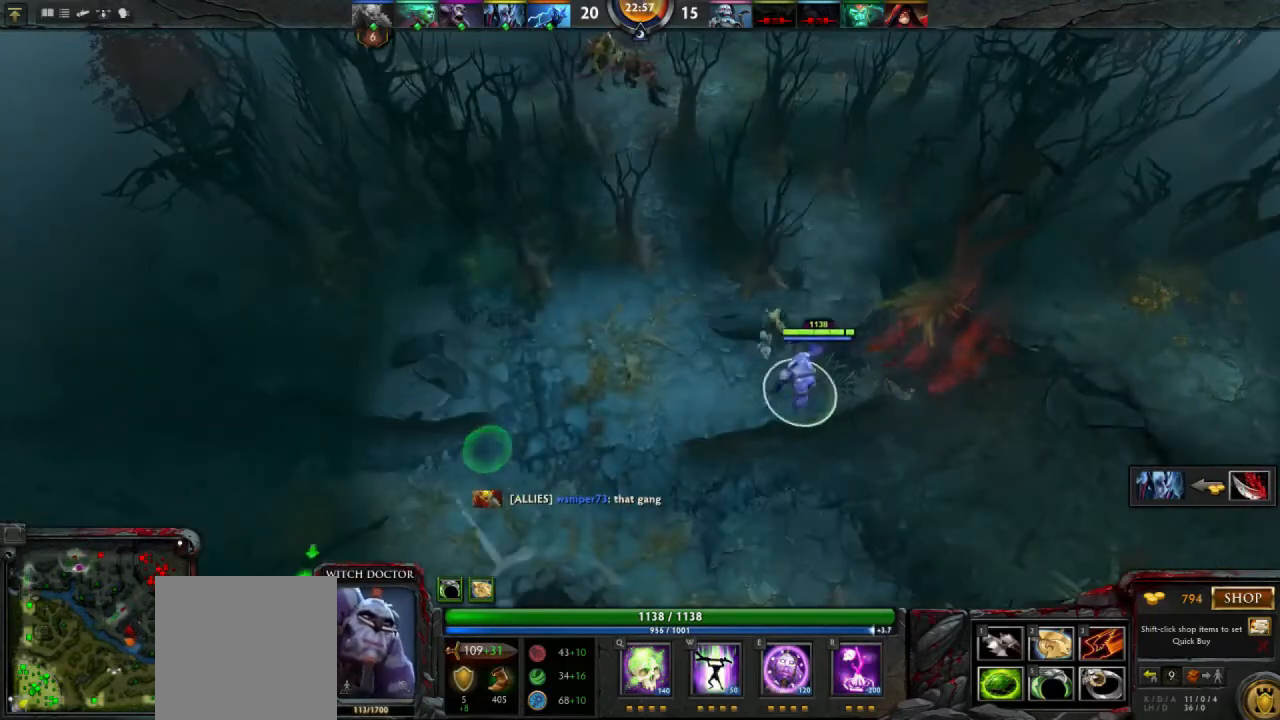
{"keys": [], "mouse": ["right"], "events": [[300, "mouse_right", "down"], [367, "mouse_right", "up"], [500, "mouse_right", "down"]]}
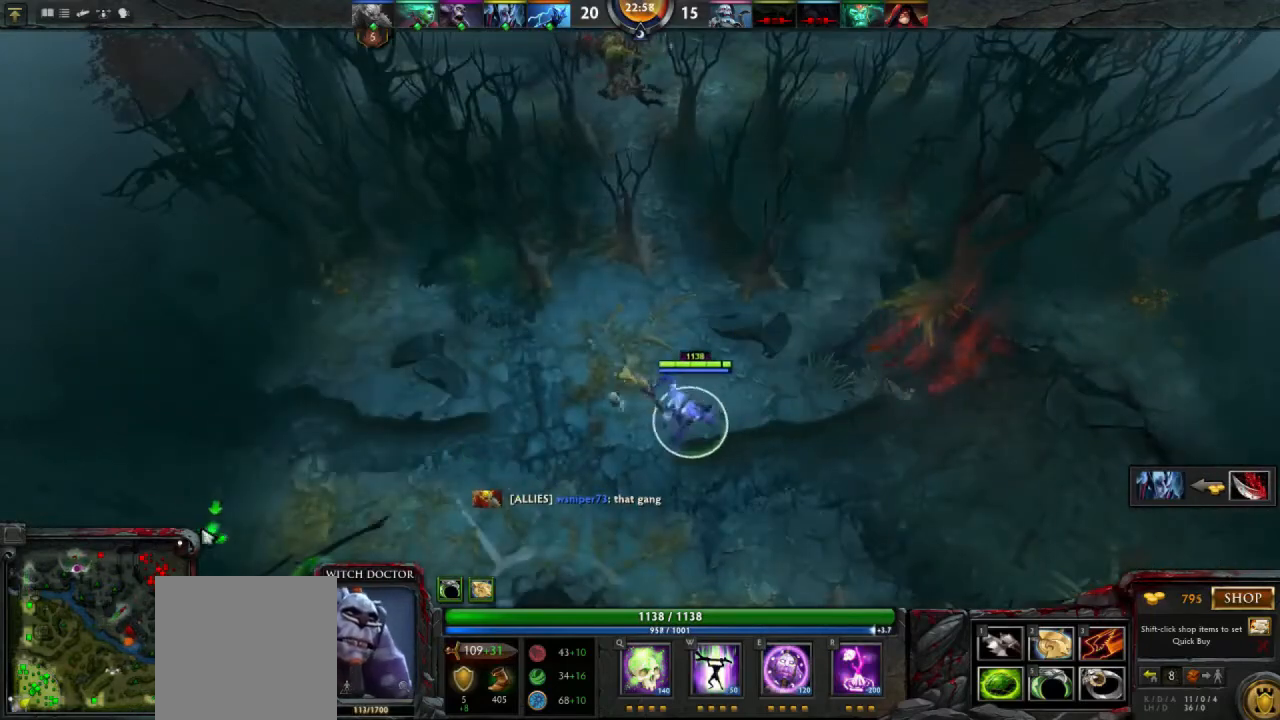
{"keys": [], "mouse": [], "events": [[67, "mouse_right", "up"]]}
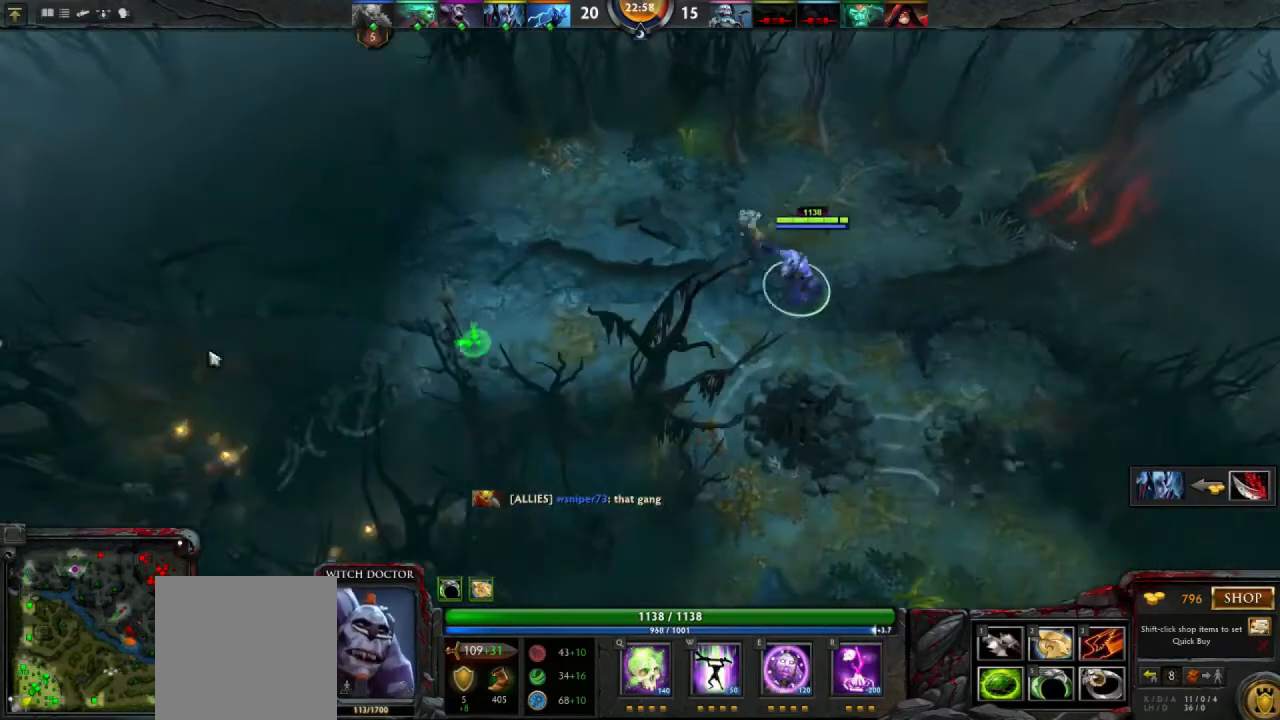
{"keys": [], "mouse": ["right"], "events": [[133, "mouse_right", "down"], [233, "mouse_right", "up"], [500, "mouse_right", "down"]]}
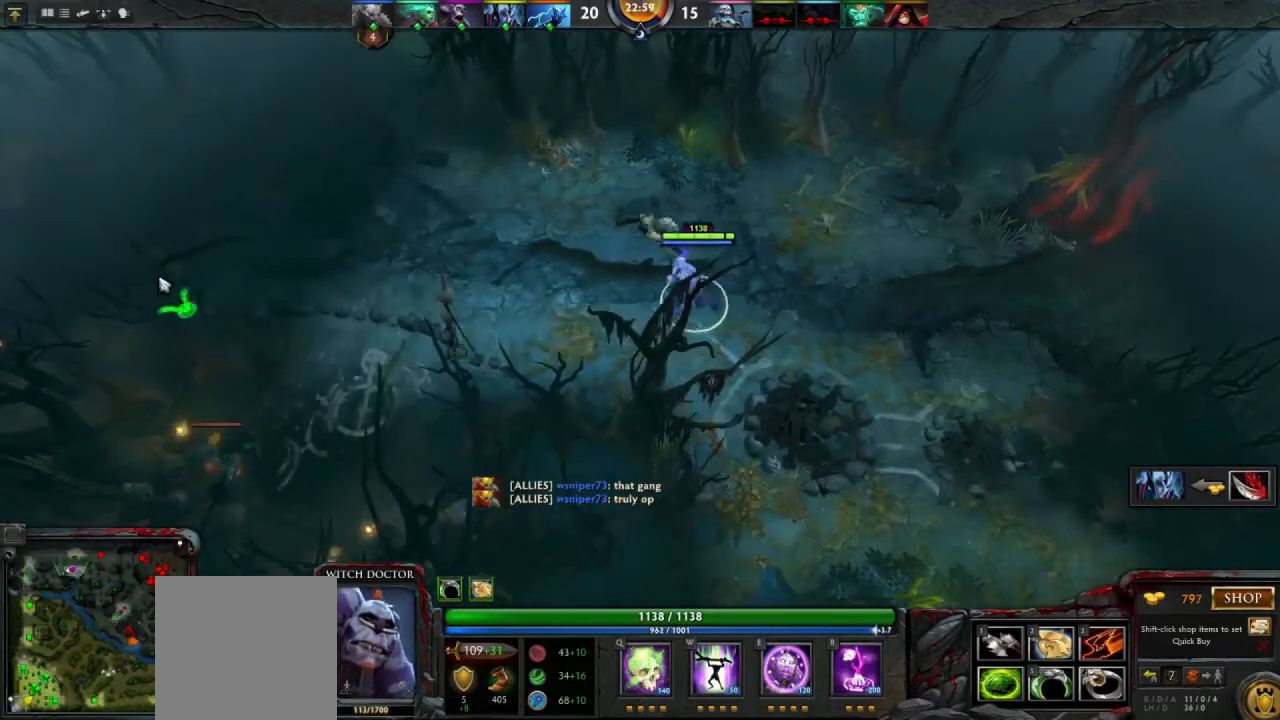
{"keys": [], "mouse": [], "events": [[67, "mouse_right", "up"]]}
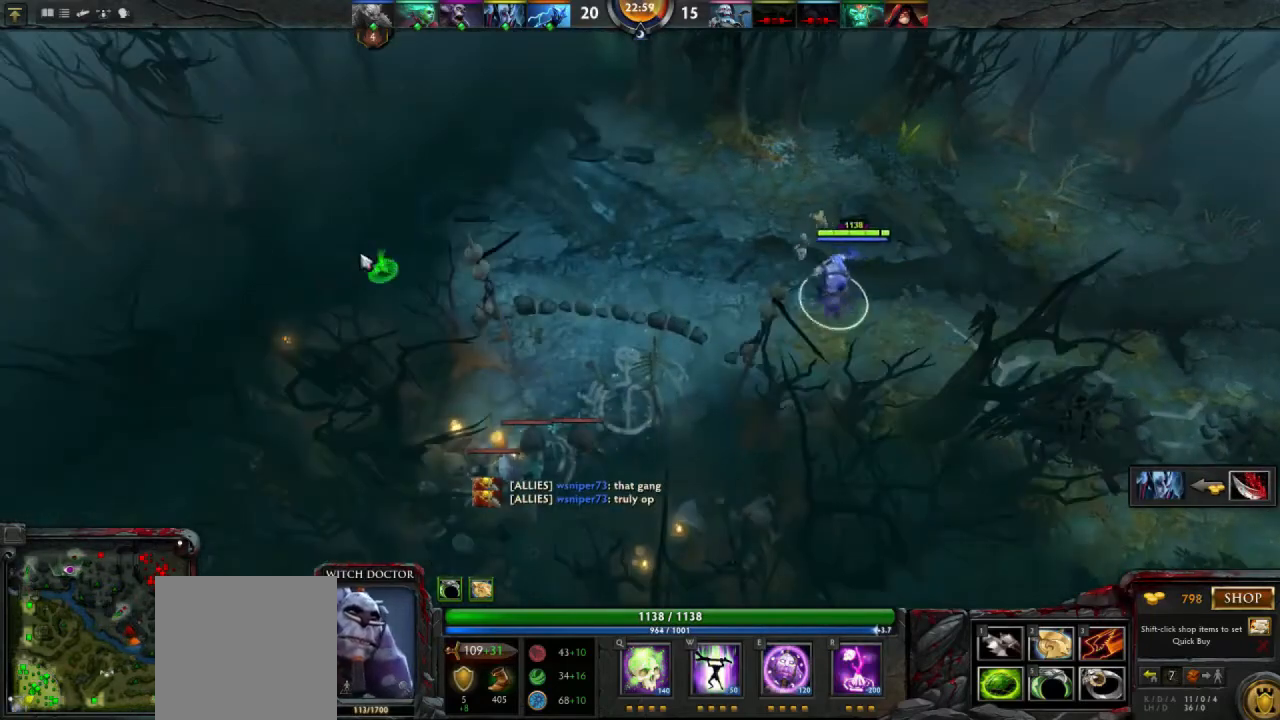
{"keys": [], "mouse": [], "events": [[167, "mouse_right", "down"], [233, "mouse_right", "up"]]}
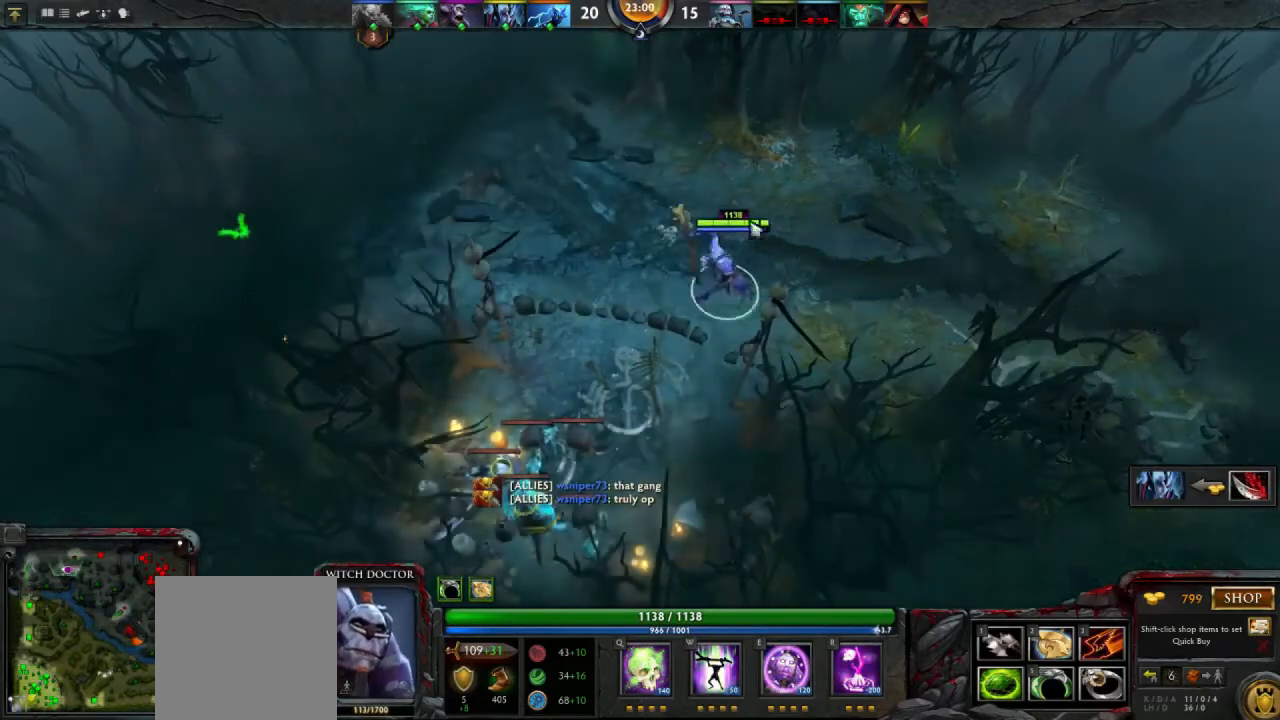
{"keys": [], "mouse": [], "events": []}
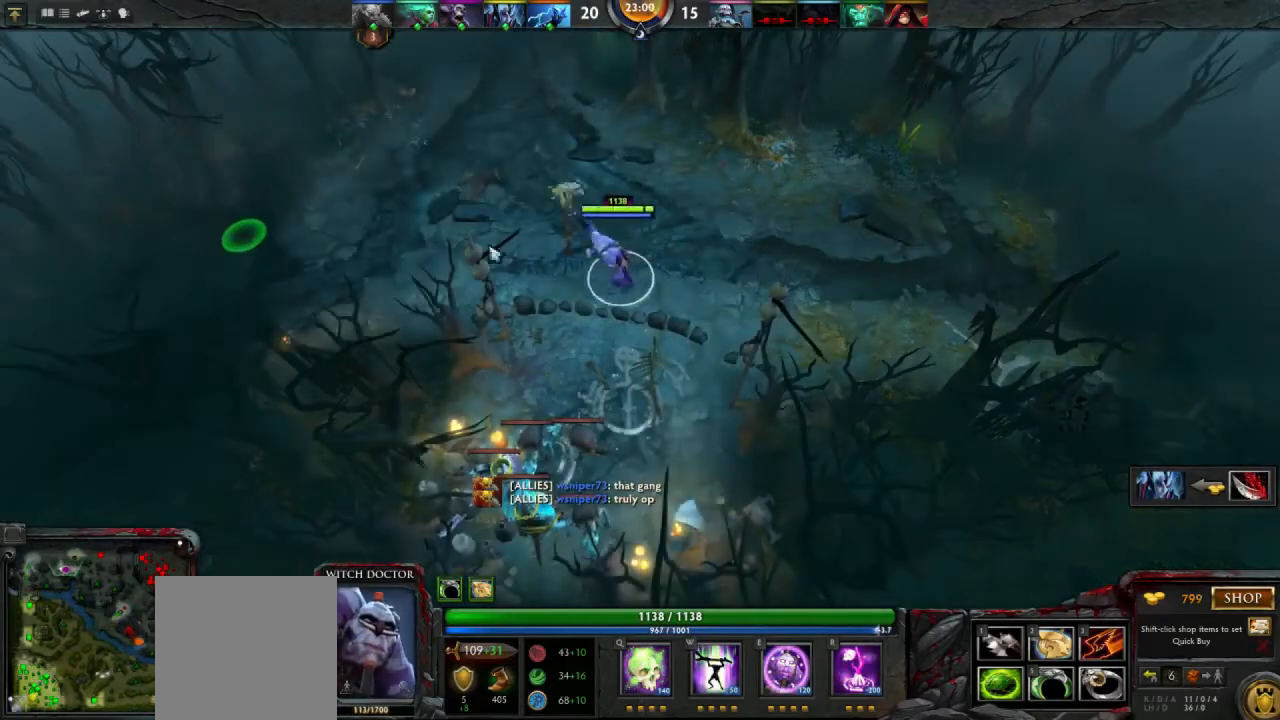
{"keys": [], "mouse": [], "events": []}
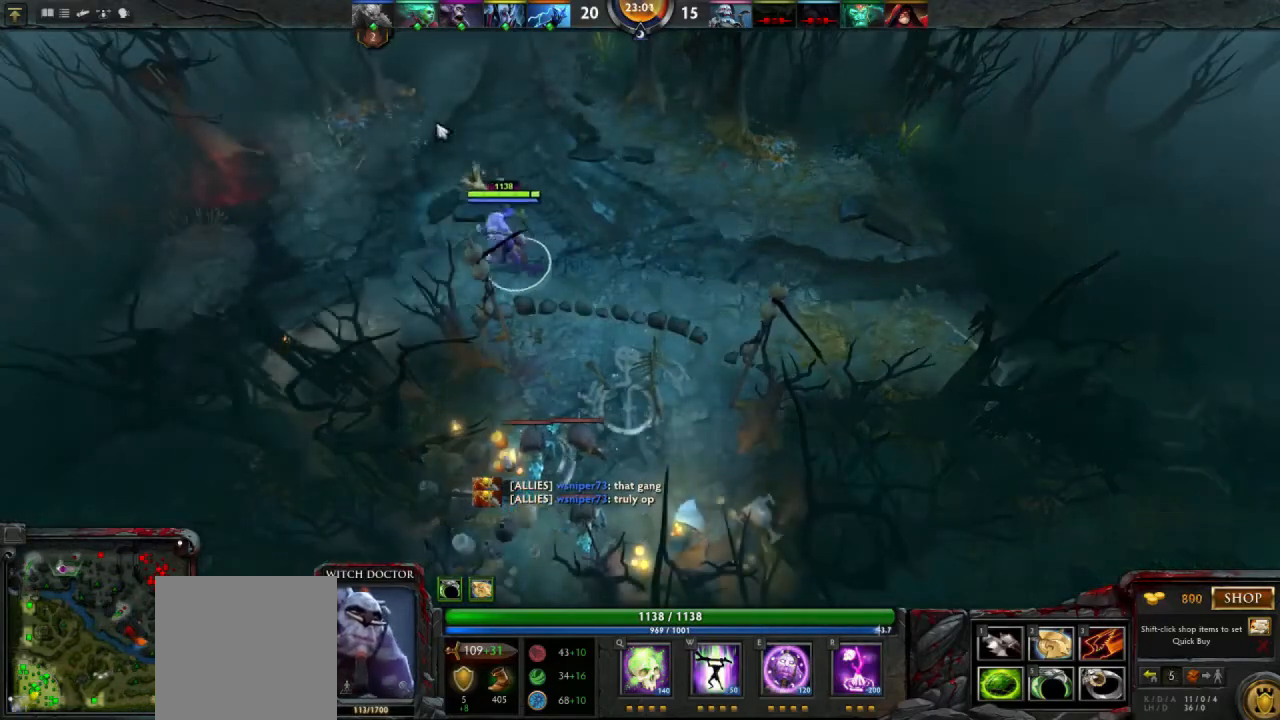
{"keys": [], "mouse": [], "events": [[133, "mouse_right", "down"], [233, "mouse_right", "up"], [333, "mouse_right", "down"], [433, "mouse_right", "up"]]}
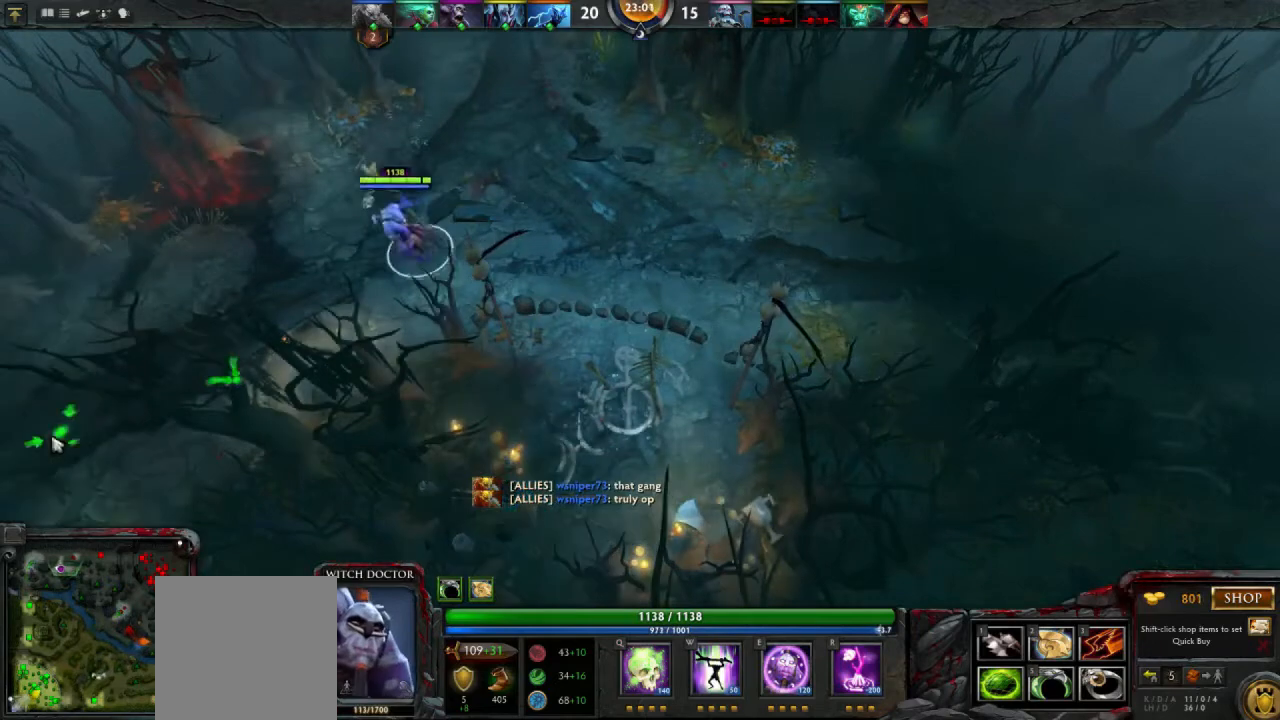
{"keys": [], "mouse": [], "events": [[167, "mouse_right", "down"], [233, "mouse_right", "up"]]}